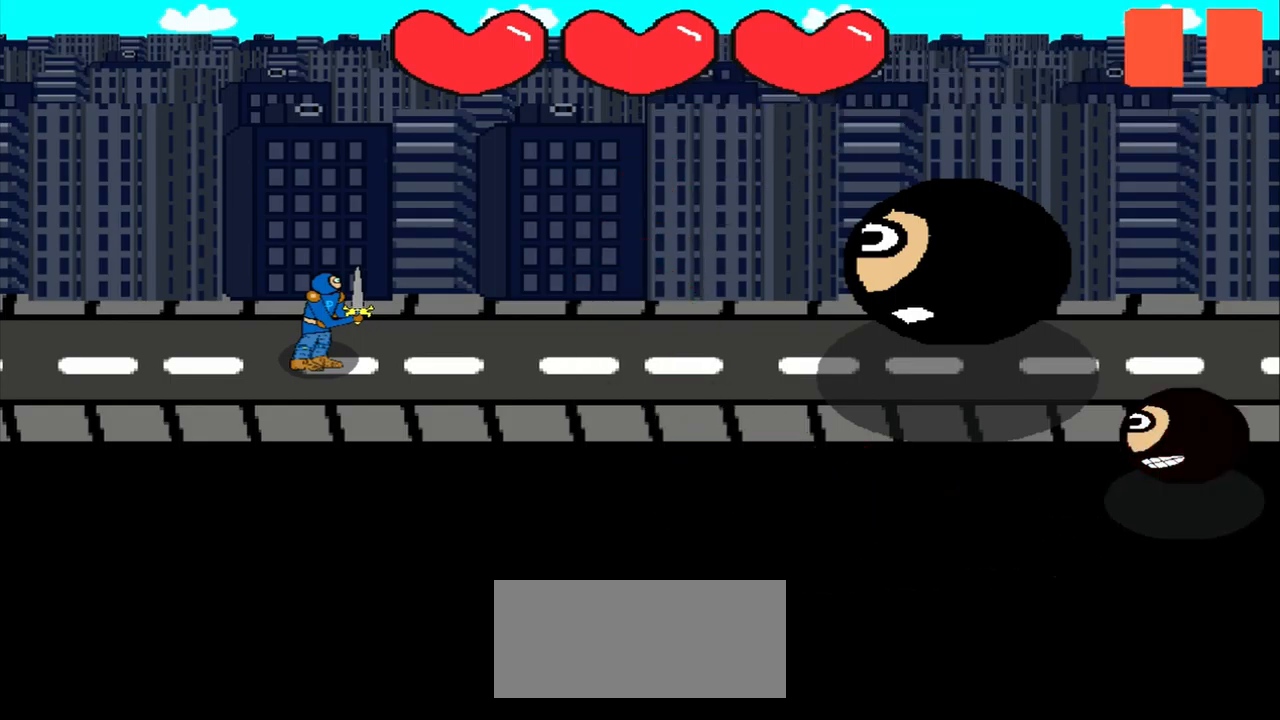
Gameplay with a controller (PlayStation layout); each line is a JSON object with the inputs held at the frame after it. "events" lists button and stick changes between this image and that frame as [ms after this image, input, new state], when the widget could be followed in between. Not read: L2 L3 R2 R3 right_stick.
{"buttons": [], "left_stick": "left", "events": [[459, "left_stick", "left"]]}
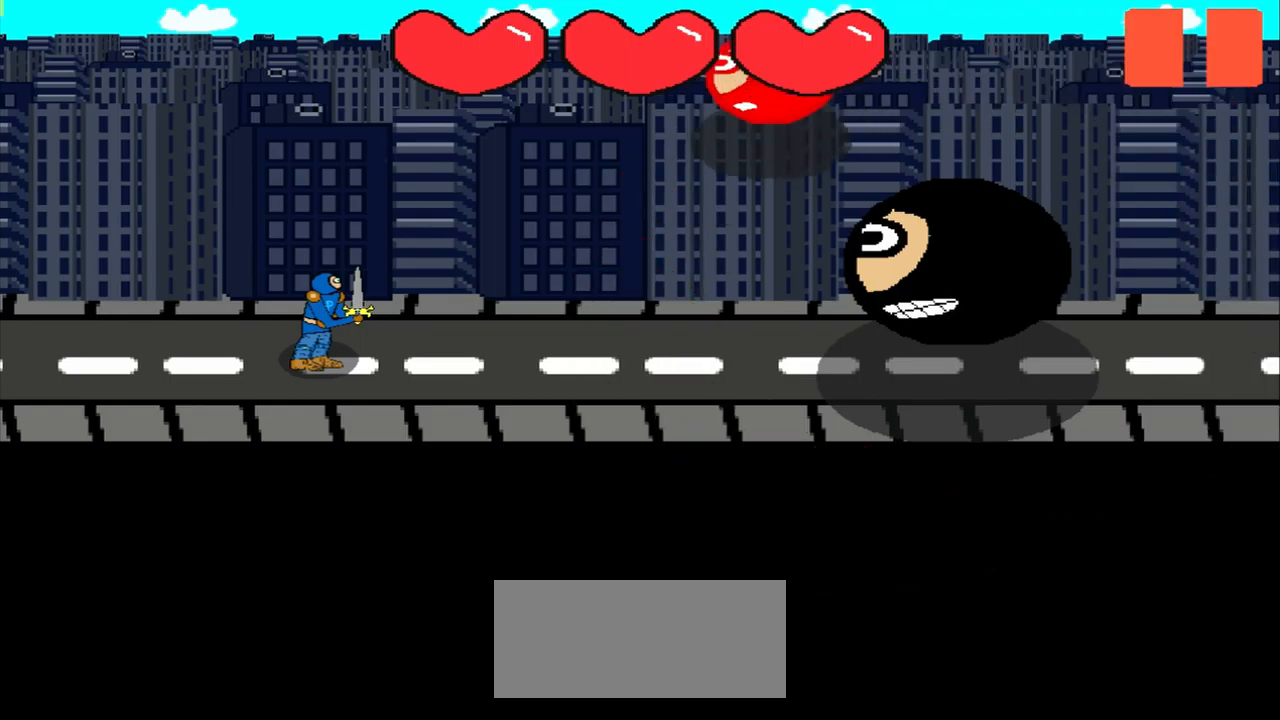
{"buttons": [], "left_stick": "center", "events": [[167, "left_stick", "down"], [375, "left_stick", "right"], [459, "left_stick", "center"]]}
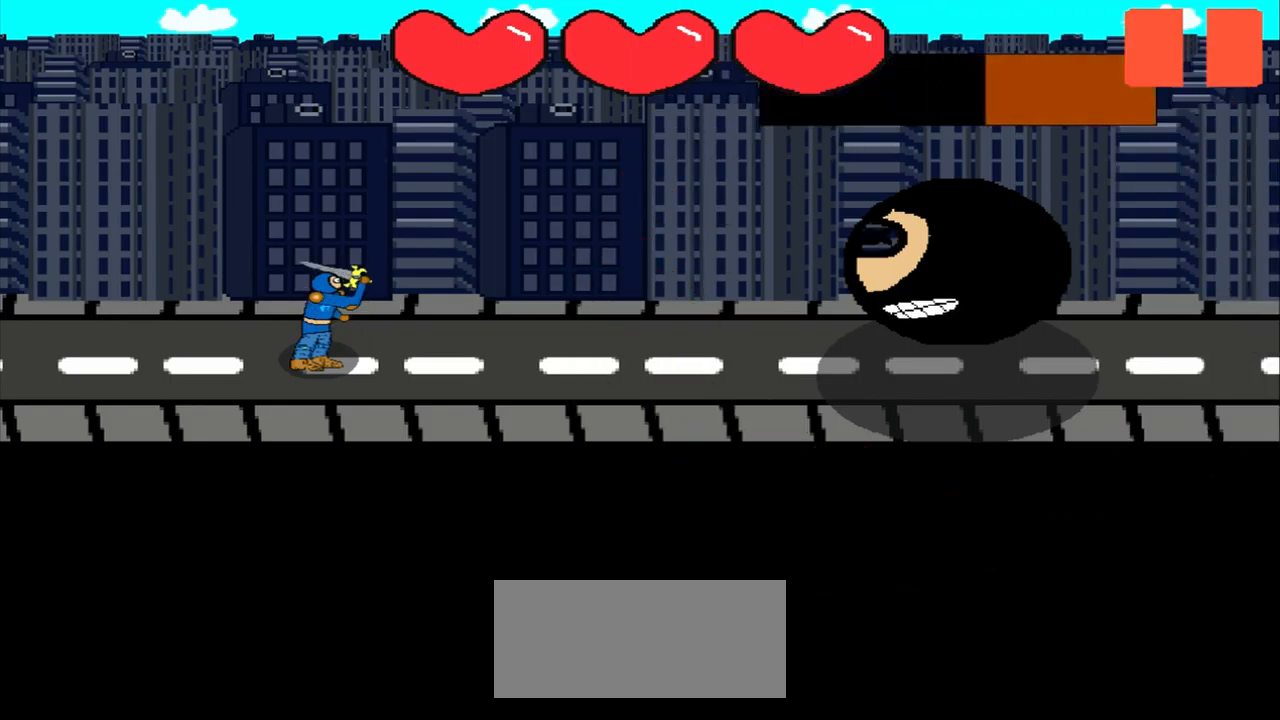
{"buttons": [], "left_stick": "right", "events": [[209, "left_stick", "down-left"], [292, "left_stick", "right"], [375, "left_stick", "center"], [500, "left_stick", "right"]]}
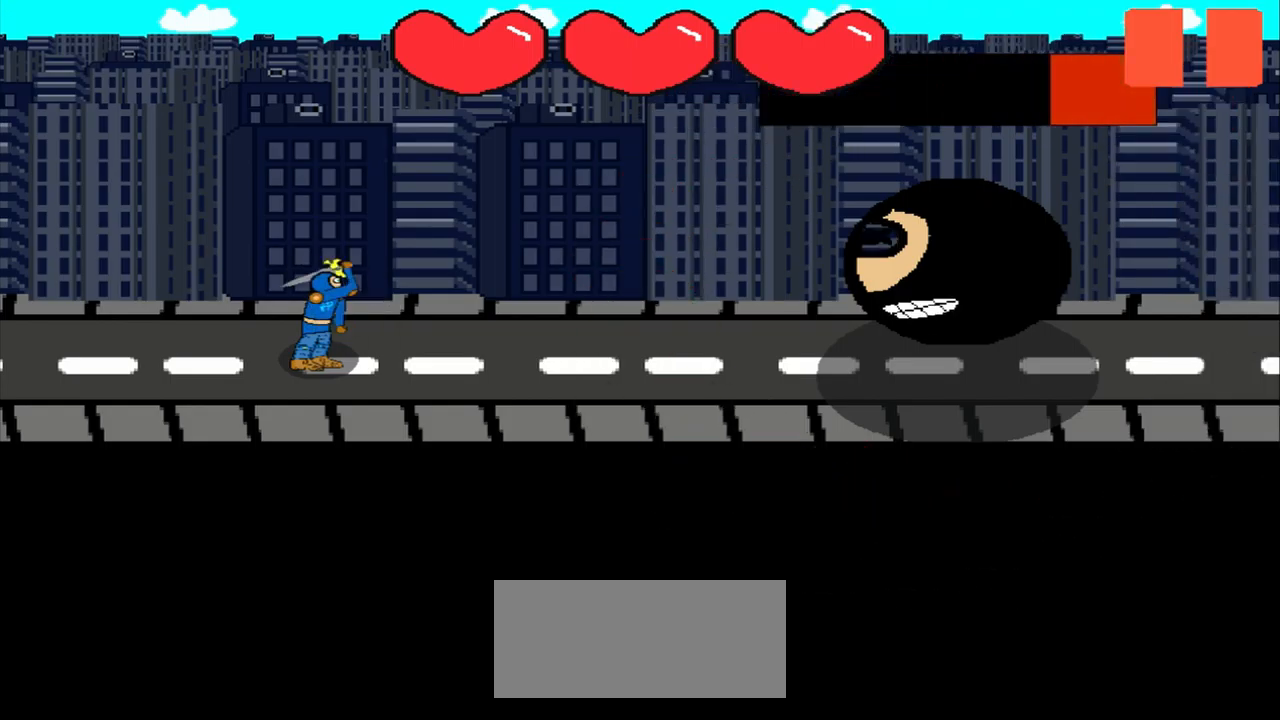
{"buttons": [], "left_stick": "center", "events": [[42, "left_stick", "center"], [84, "left_stick", "down-left"], [167, "left_stick", "down-right"], [250, "left_stick", "center"]]}